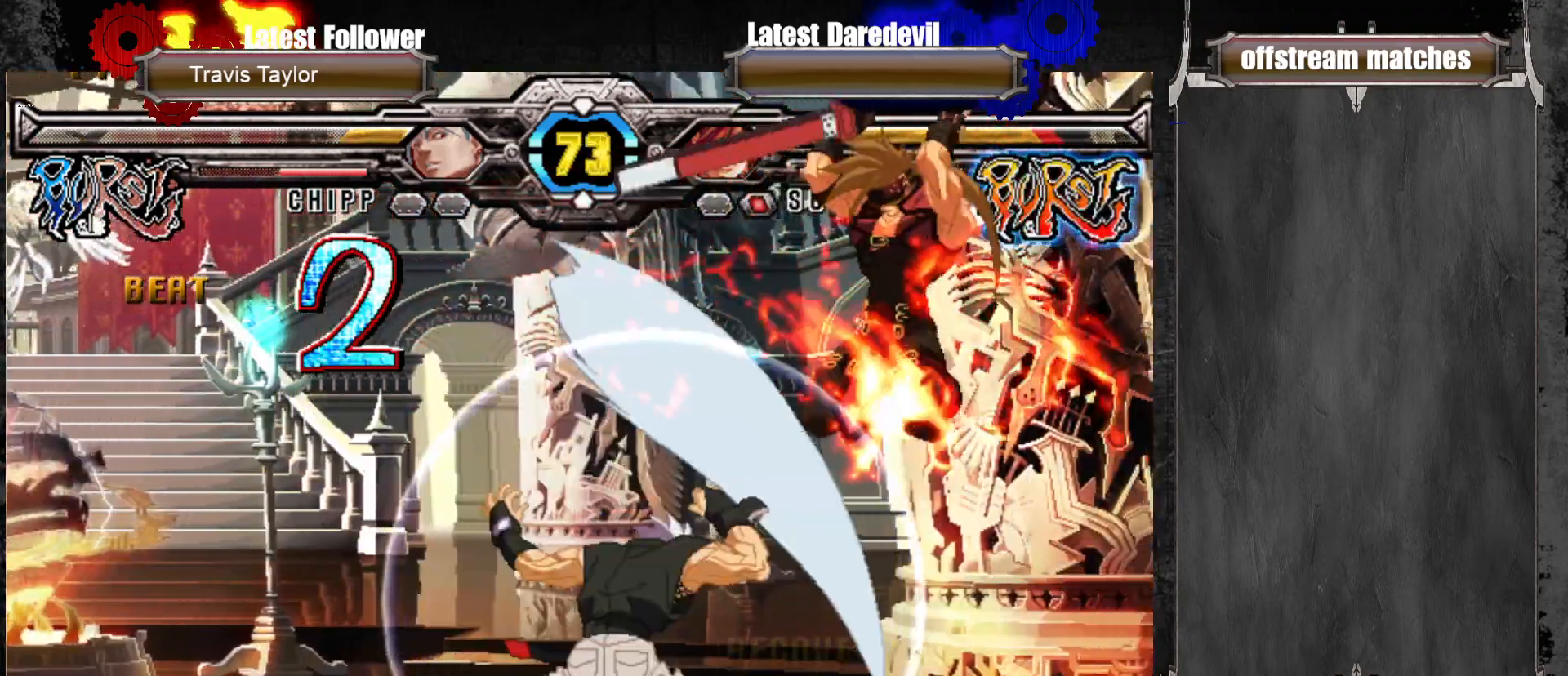
Gameplay with a controller (arcade stick); each line is a JSON object with the inputs held at the frame after it. "events" lists button and stick changes between this image and that frame as [ms after this image, input, new state], when the widget could be followed in between. Not read: L3 R3.
{"buttons": [], "left_stick": "left", "events": [[67, "CIRCLE", "up"], [133, "left_stick", "center"], [333, "left_stick", "left"], [417, "left_stick", "center"], [467, "left_stick", "left"]]}
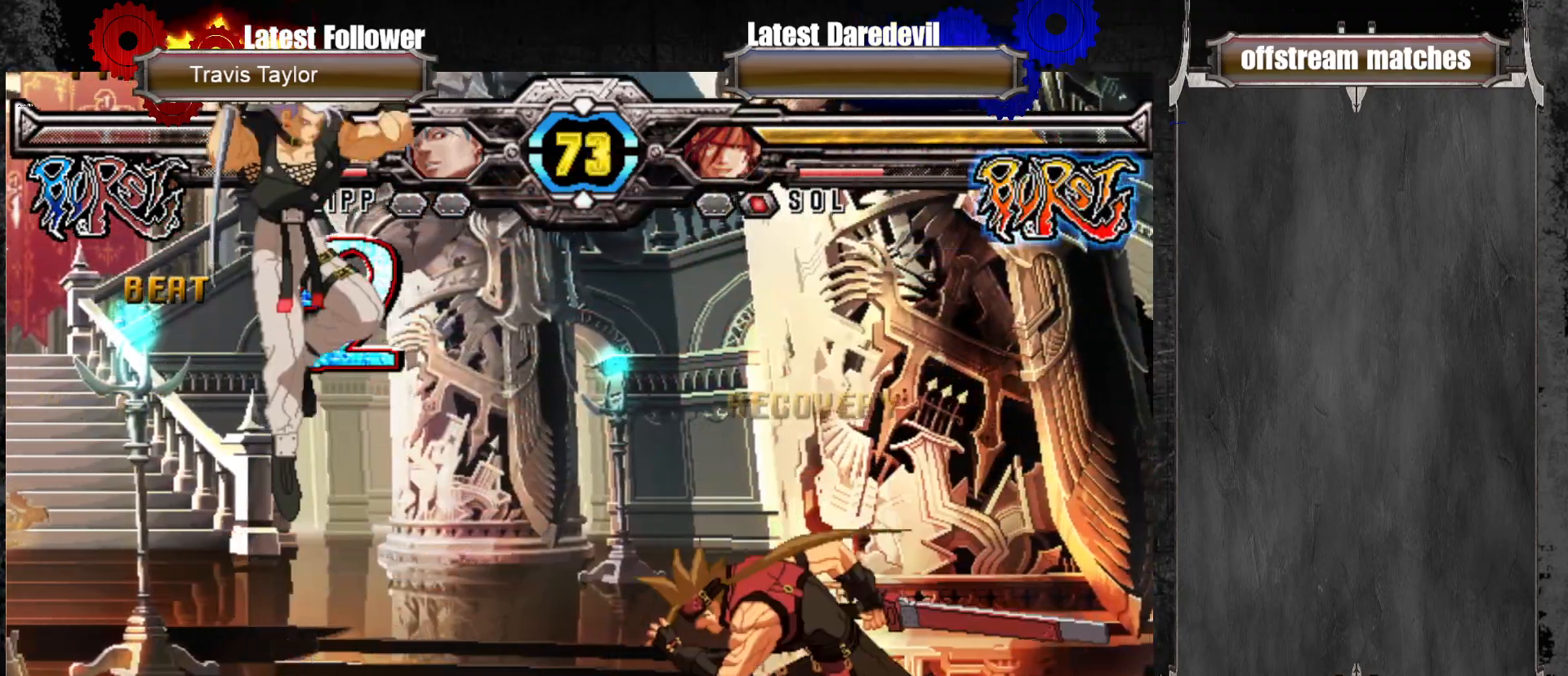
{"buttons": [], "left_stick": "down-right", "events": [[83, "L1", "down"], [117, "left_stick", "down-right"], [167, "L1", "up"]]}
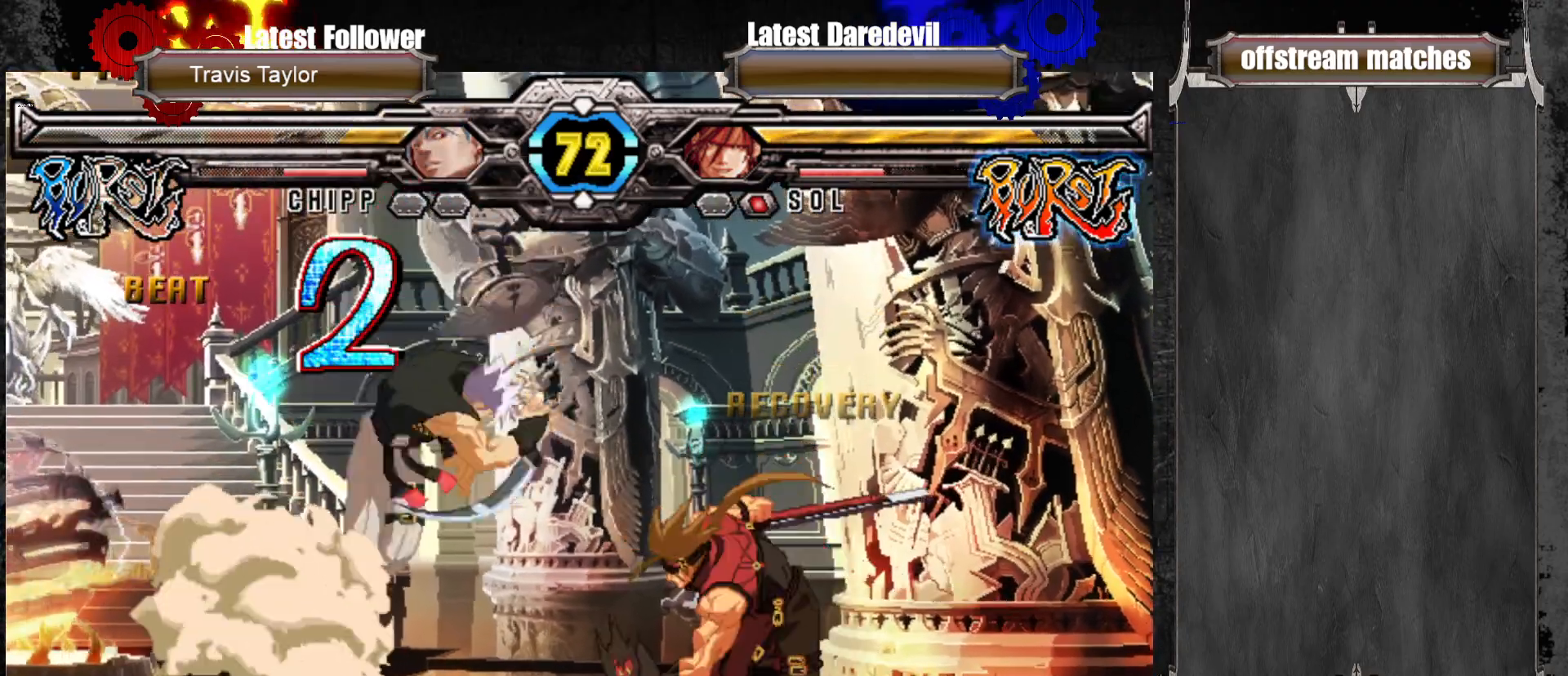
{"buttons": [], "left_stick": "up-left", "events": [[100, "left_stick", "right"], [250, "left_stick", "center"], [317, "left_stick", "up-left"]]}
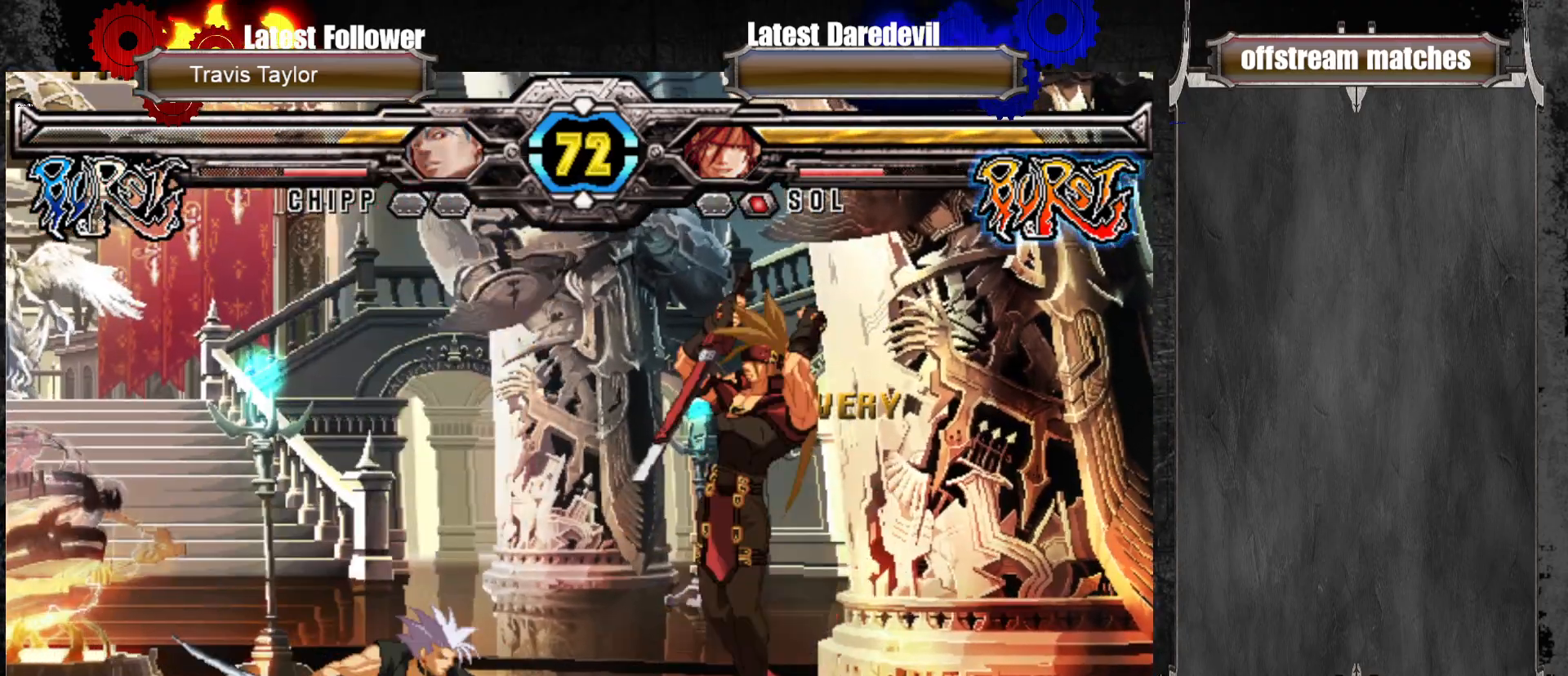
{"buttons": ["CIRCLE"], "left_stick": "right", "events": [[117, "left_stick", "center"], [217, "left_stick", "right"], [317, "CIRCLE", "down"], [383, "CIRCLE", "up"], [467, "CIRCLE", "down"]]}
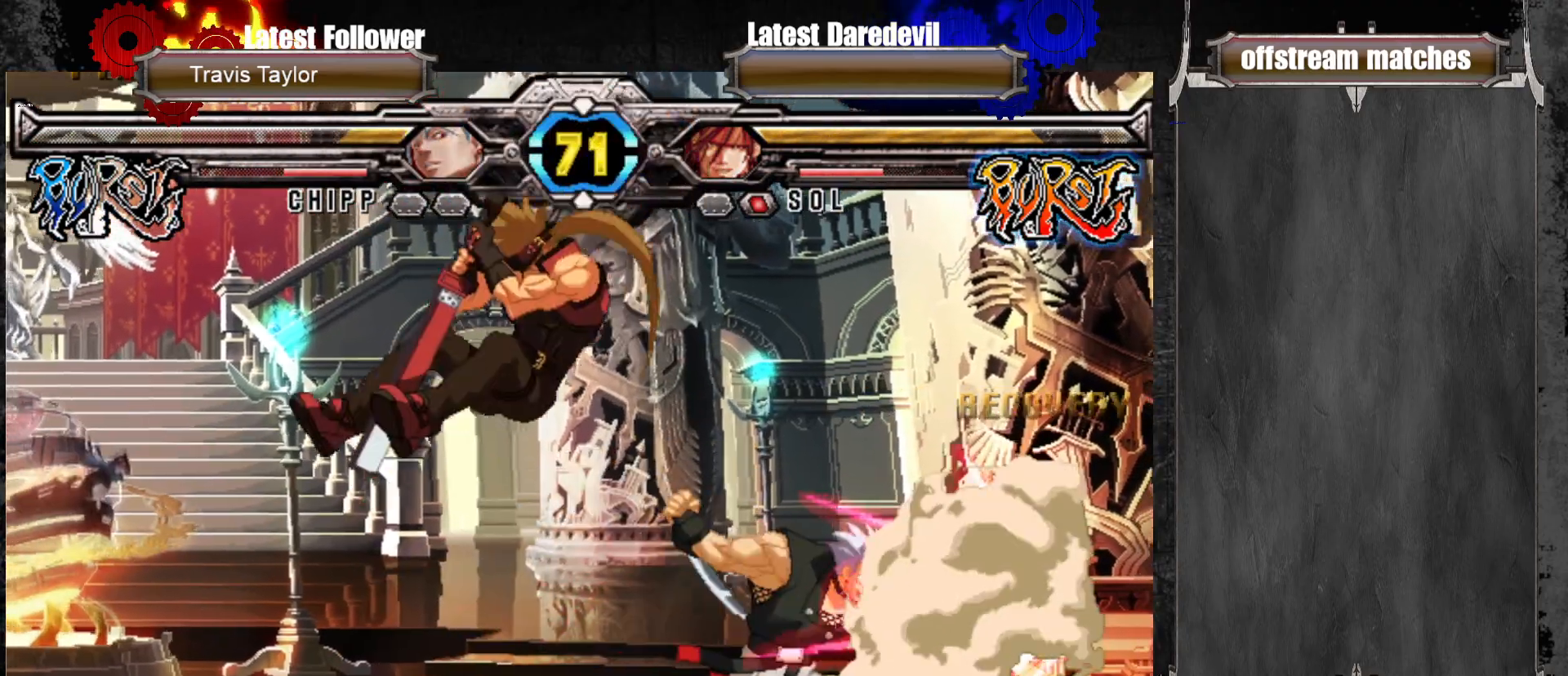
{"buttons": [], "left_stick": "down", "events": [[33, "CIRCLE", "up"], [217, "left_stick", "center"], [317, "CROSS", "down"], [433, "CROSS", "up"], [483, "left_stick", "down"]]}
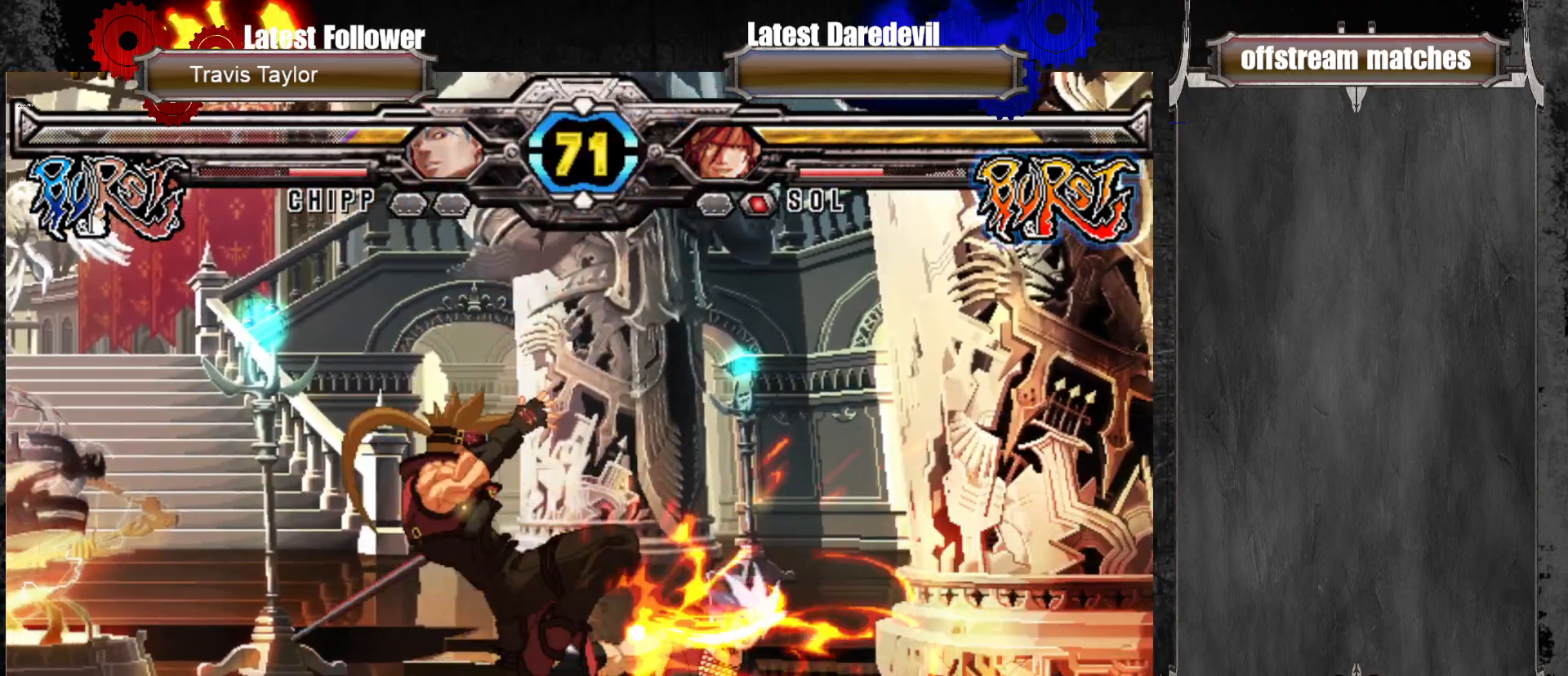
{"buttons": [], "left_stick": "center", "events": [[17, "L1", "down"], [133, "L1", "up"], [200, "left_stick", "down-right"], [300, "left_stick", "down-left"], [367, "CROSS", "down"], [383, "left_stick", "up-left"], [417, "CROSS", "up"], [433, "left_stick", "center"]]}
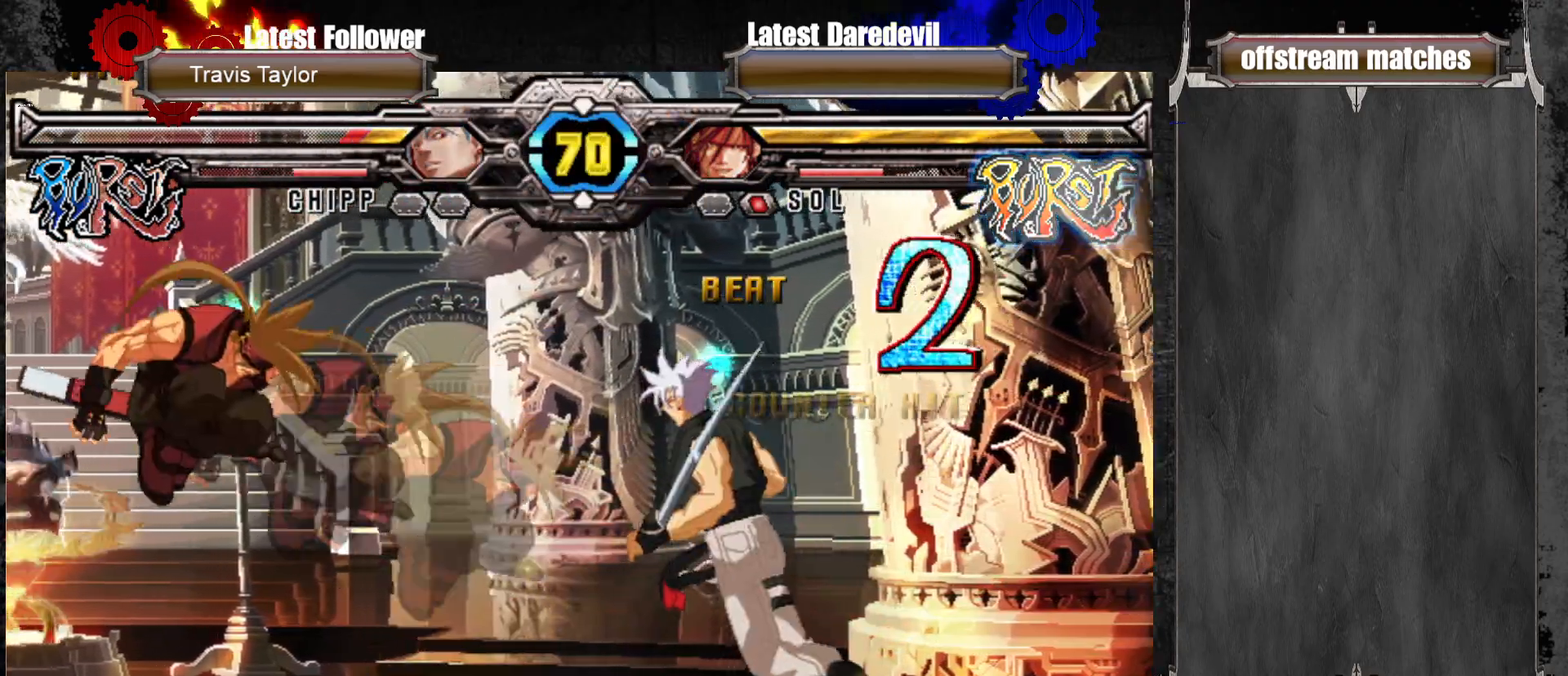
{"buttons": [], "left_stick": "center", "events": []}
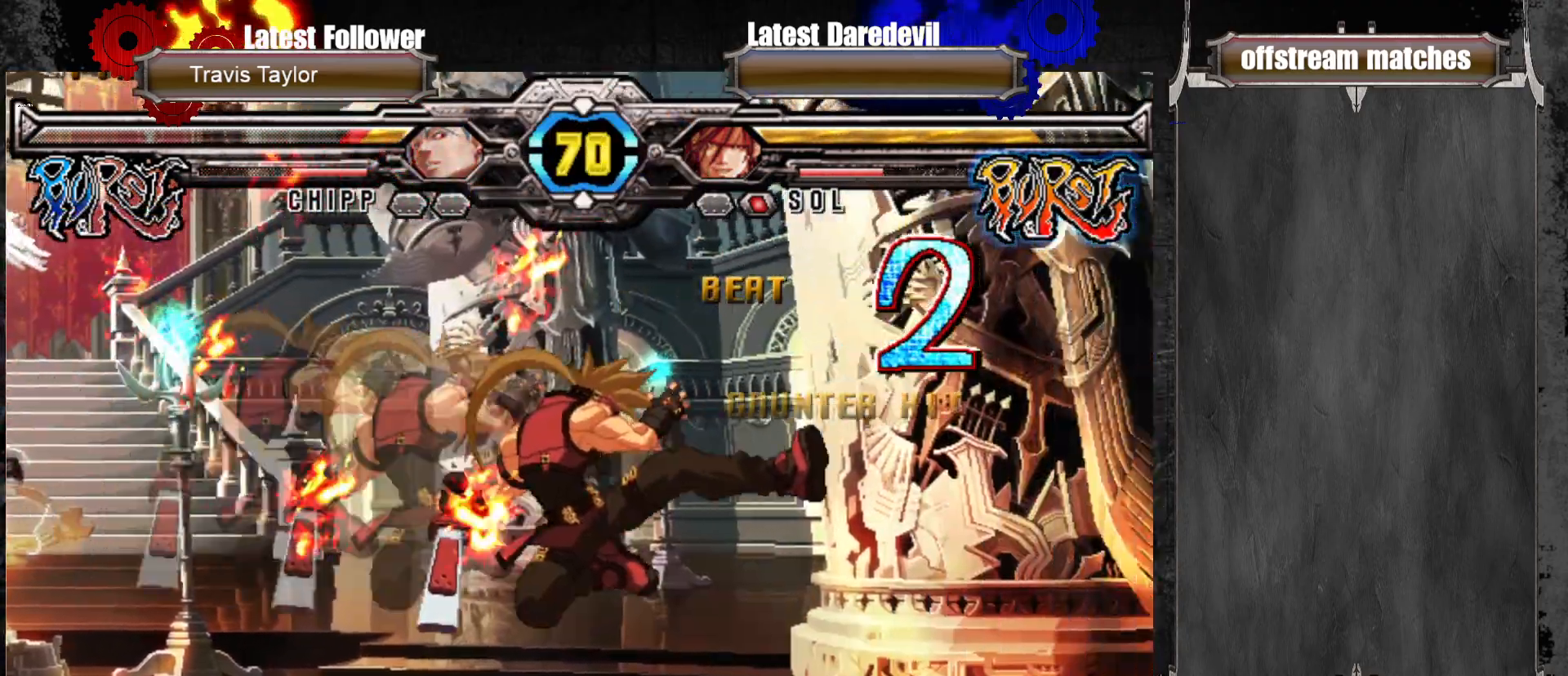
{"buttons": [], "left_stick": "up", "events": [[367, "left_stick", "up"]]}
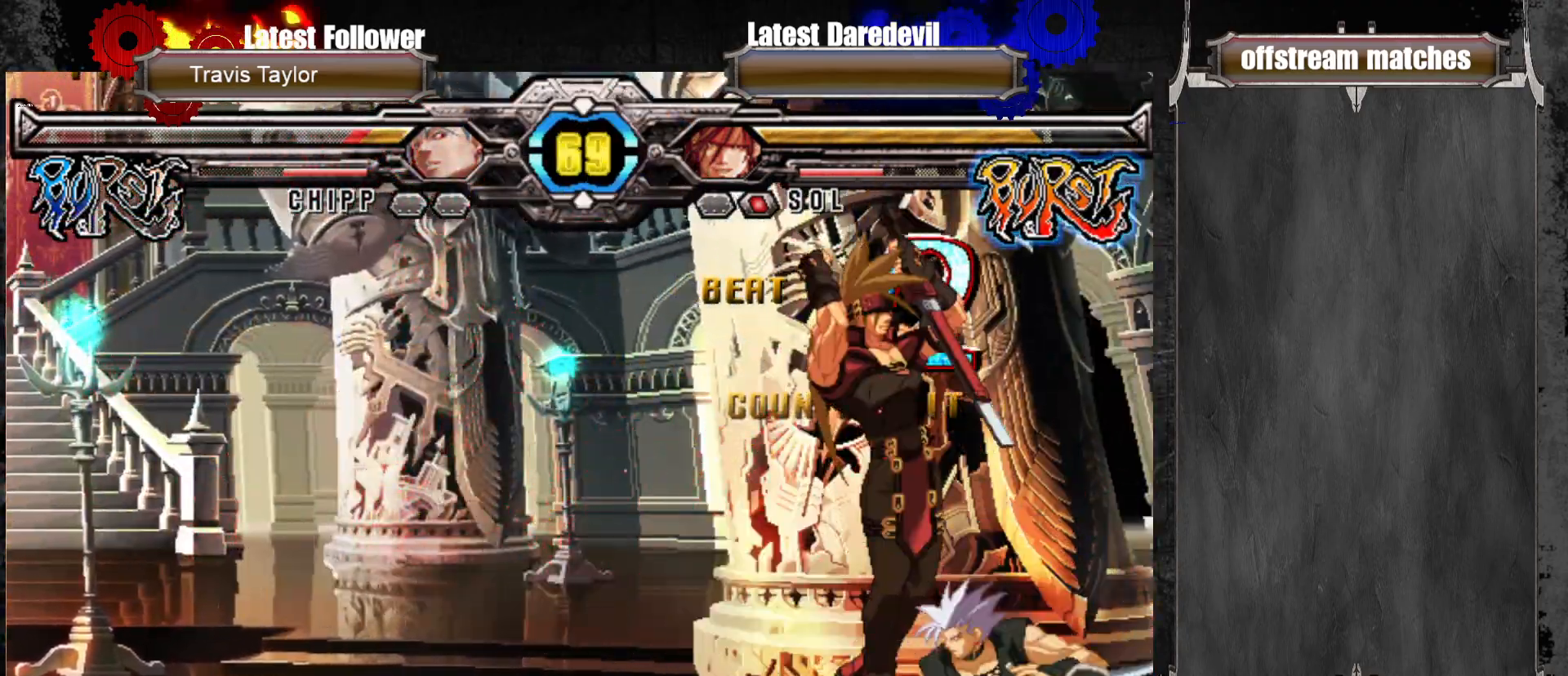
{"buttons": ["CIRCLE"], "left_stick": "center", "events": [[317, "CIRCLE", "down"], [317, "left_stick", "center"], [417, "CIRCLE", "up"], [467, "CIRCLE", "down"]]}
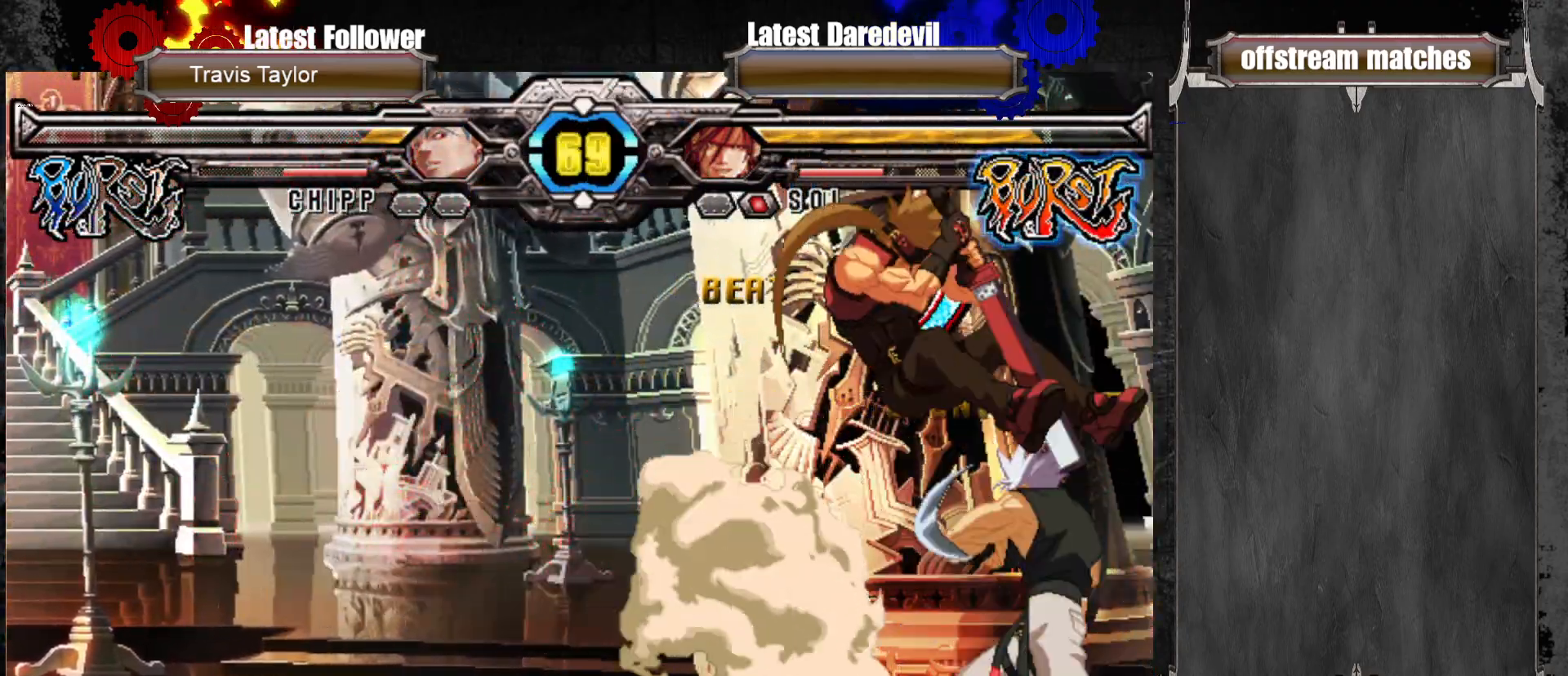
{"buttons": [], "left_stick": "center", "events": [[117, "CIRCLE", "up"]]}
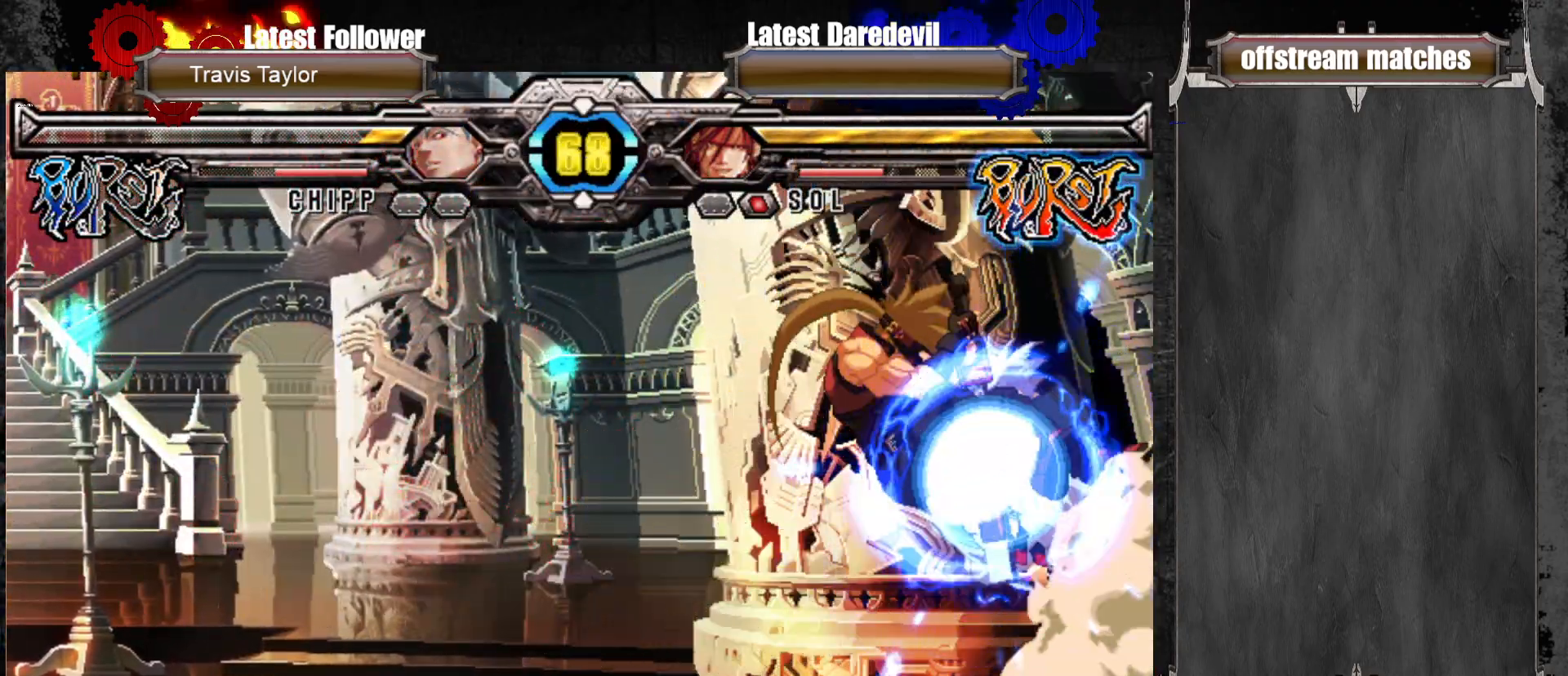
{"buttons": [], "left_stick": "right", "events": [[67, "left_stick", "down-left"], [200, "CROSS", "down"], [300, "CROSS", "up"], [350, "left_stick", "right"], [417, "SQUARE", "down"], [467, "SQUARE", "up"]]}
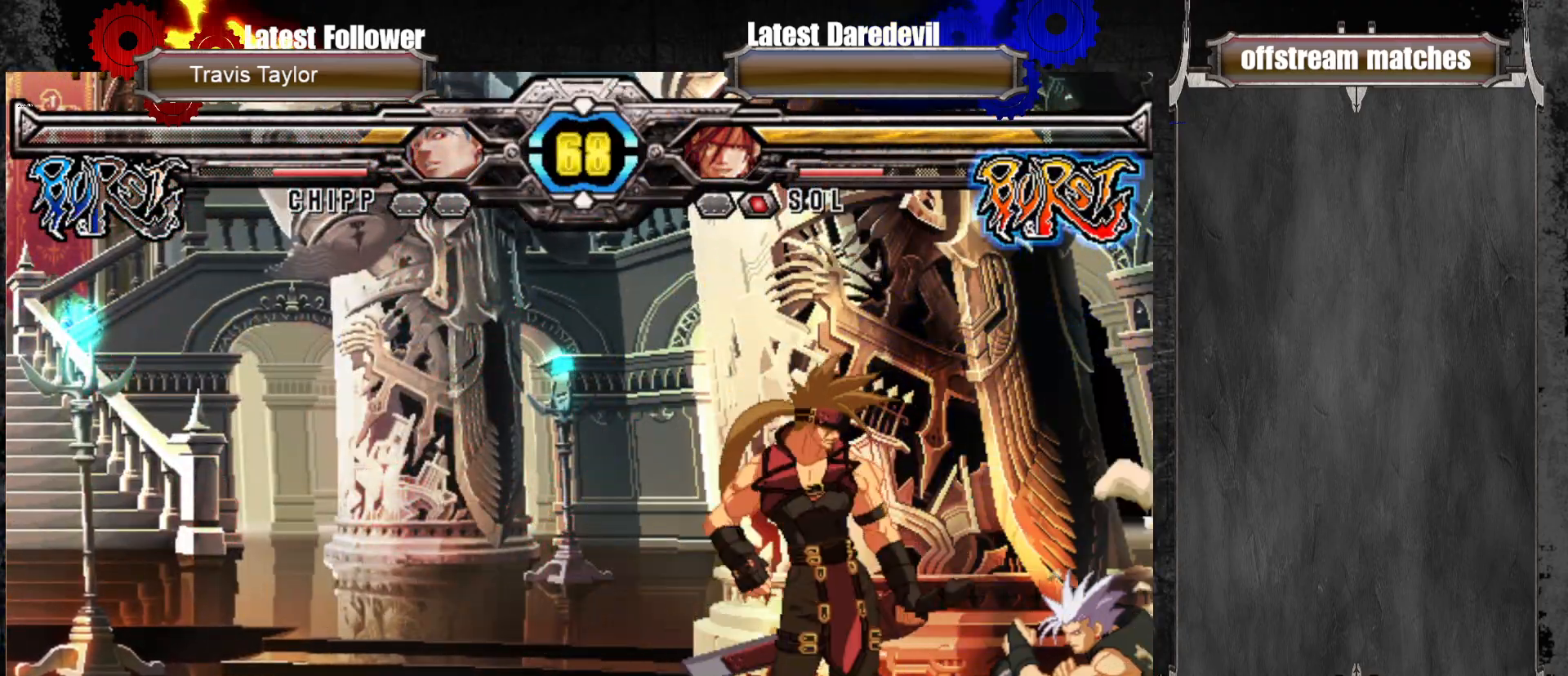
{"buttons": [], "left_stick": "down-right", "events": [[33, "SQUARE", "down"], [100, "SQUARE", "up"], [183, "left_stick", "center"], [300, "left_stick", "down"], [350, "left_stick", "down-left"], [500, "left_stick", "down-right"]]}
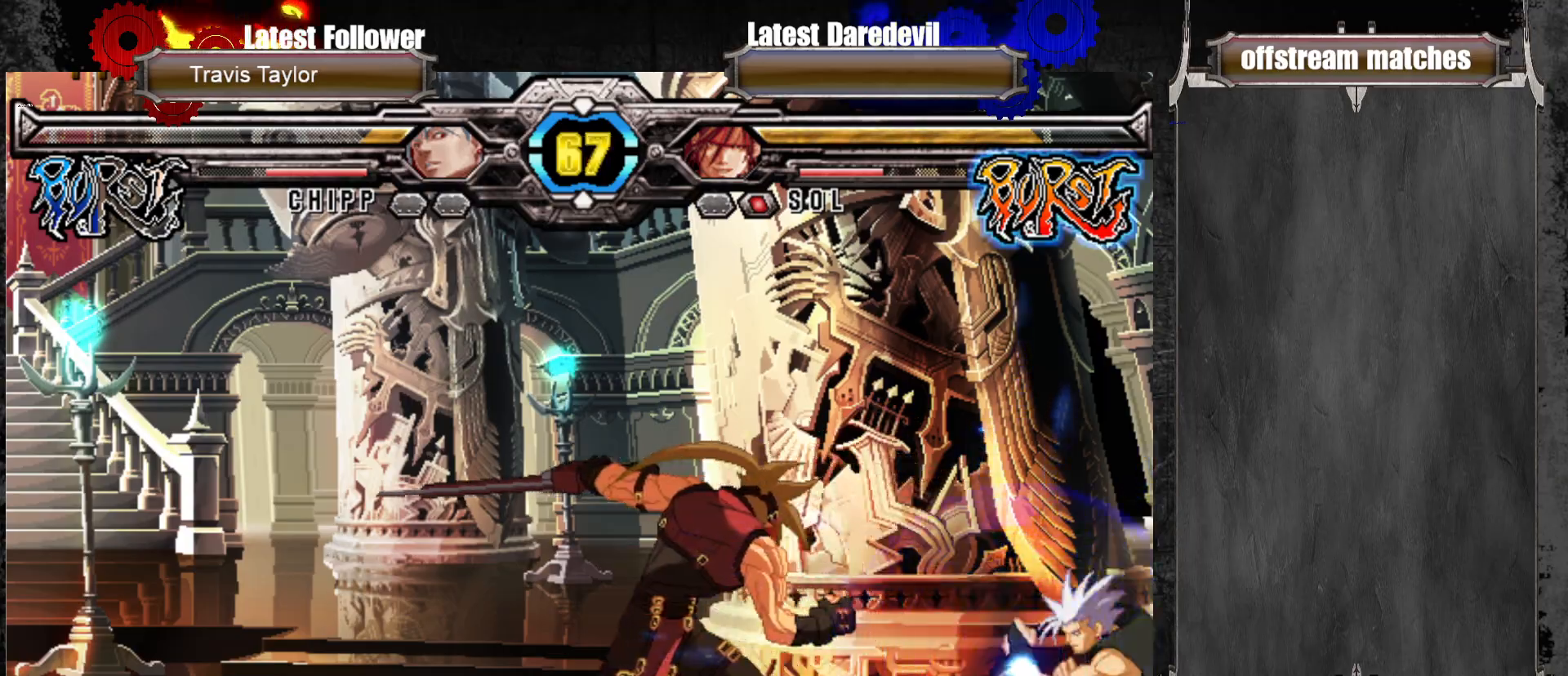
{"buttons": ["CROSS"], "left_stick": "center", "events": [[50, "CROSS", "down"], [50, "left_stick", "up-right"], [200, "left_stick", "center"]]}
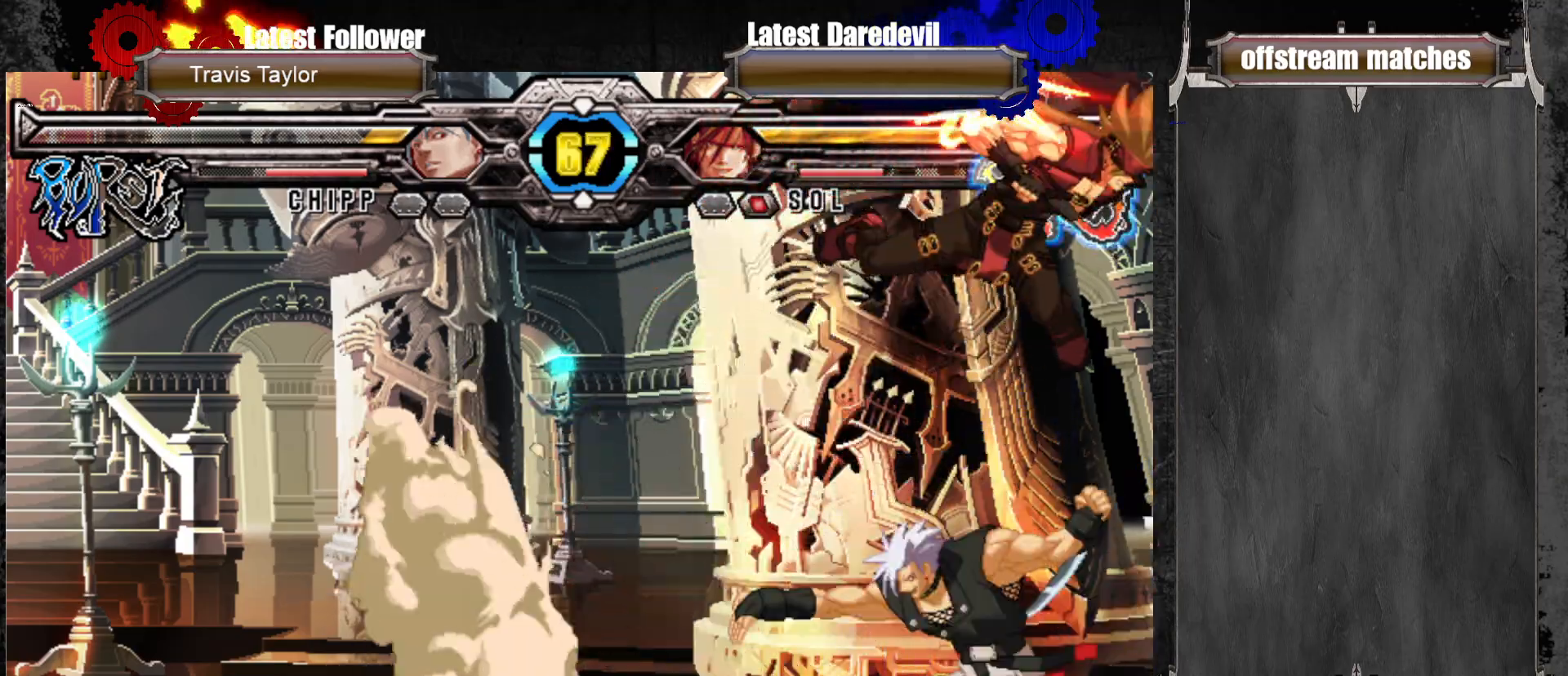
{"buttons": ["CROSS"], "left_stick": "center", "events": [[467, "CROSS", "up"], [483, "CROSS", "down"]]}
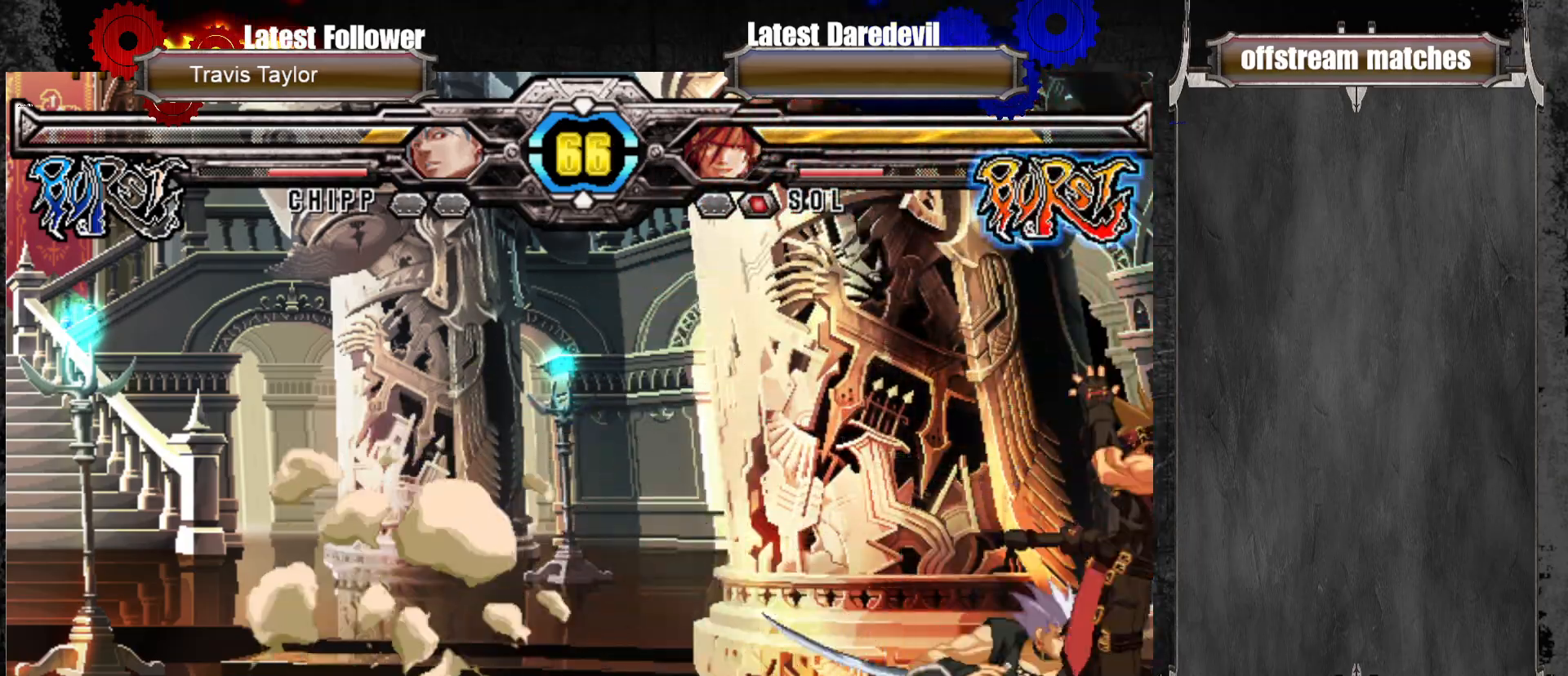
{"buttons": [], "left_stick": "left", "events": [[117, "CROSS", "up"], [117, "left_stick", "down-right"], [167, "L1", "down"], [283, "L1", "up"], [417, "left_stick", "down-left"], [483, "left_stick", "left"]]}
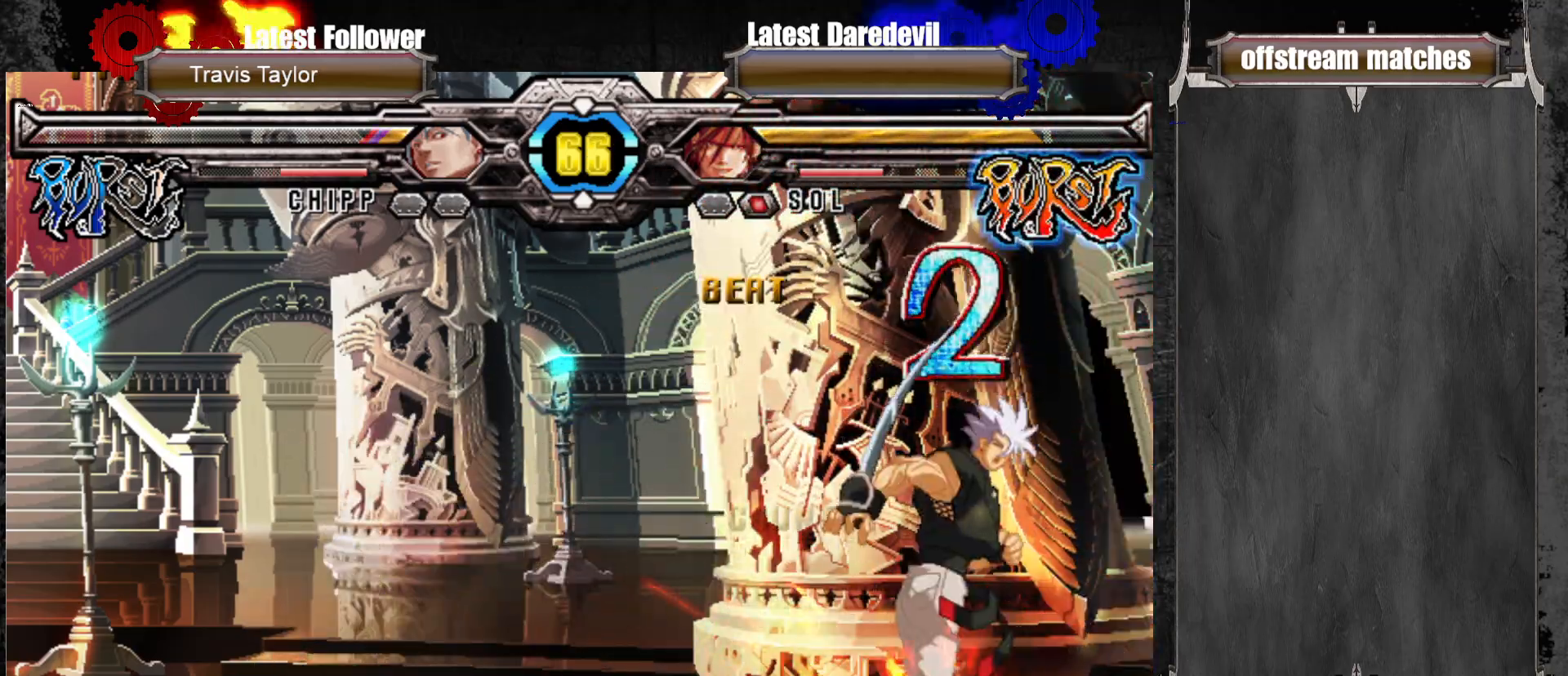
{"buttons": [], "left_stick": "down", "events": [[33, "CROSS", "down"], [50, "left_stick", "center"], [133, "CROSS", "up"], [317, "CROSS", "down"], [317, "SQUARE", "down"], [317, "TRIANGLE", "down"], [383, "CROSS", "up"], [383, "SQUARE", "up"], [417, "TRIANGLE", "up"], [467, "left_stick", "down"]]}
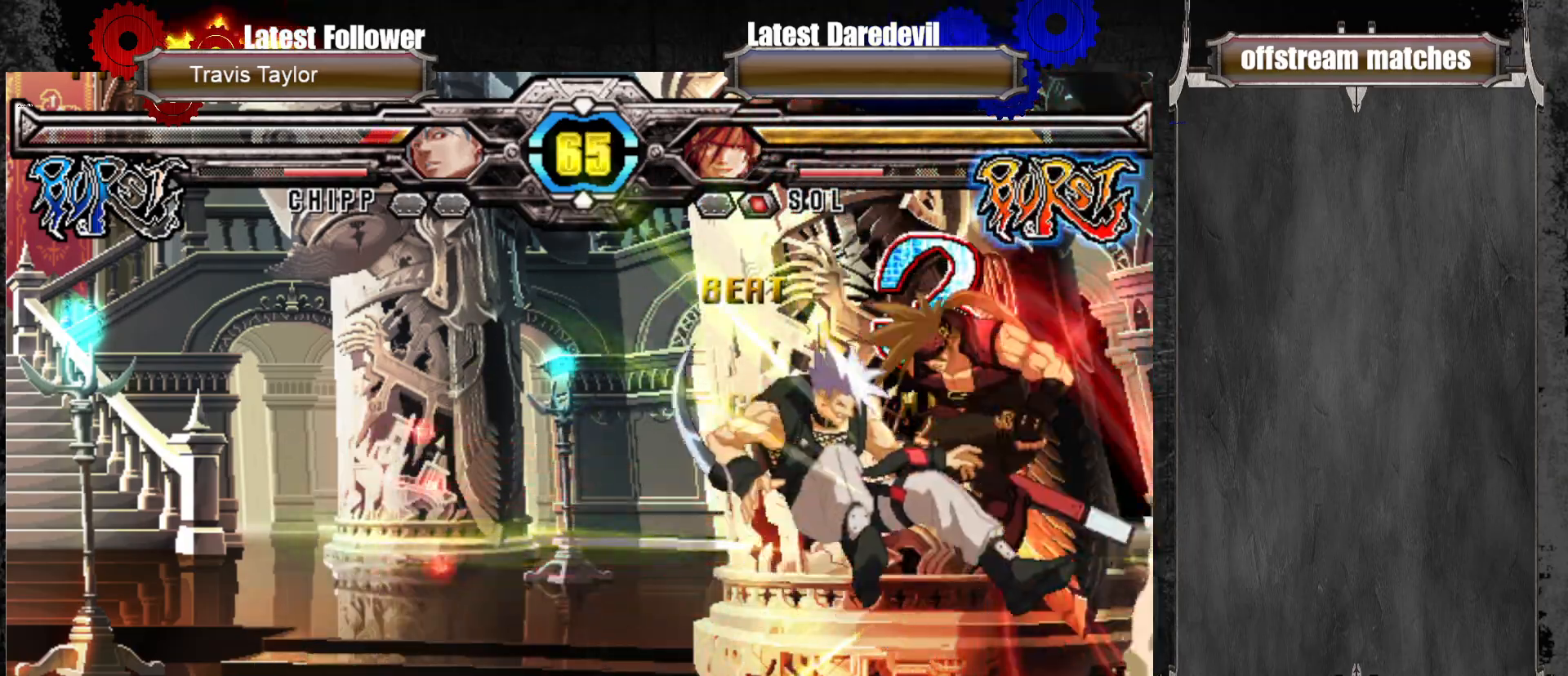
{"buttons": [], "left_stick": "center", "events": [[100, "left_stick", "center"], [150, "CIRCLE", "down"], [233, "CIRCLE", "up"]]}
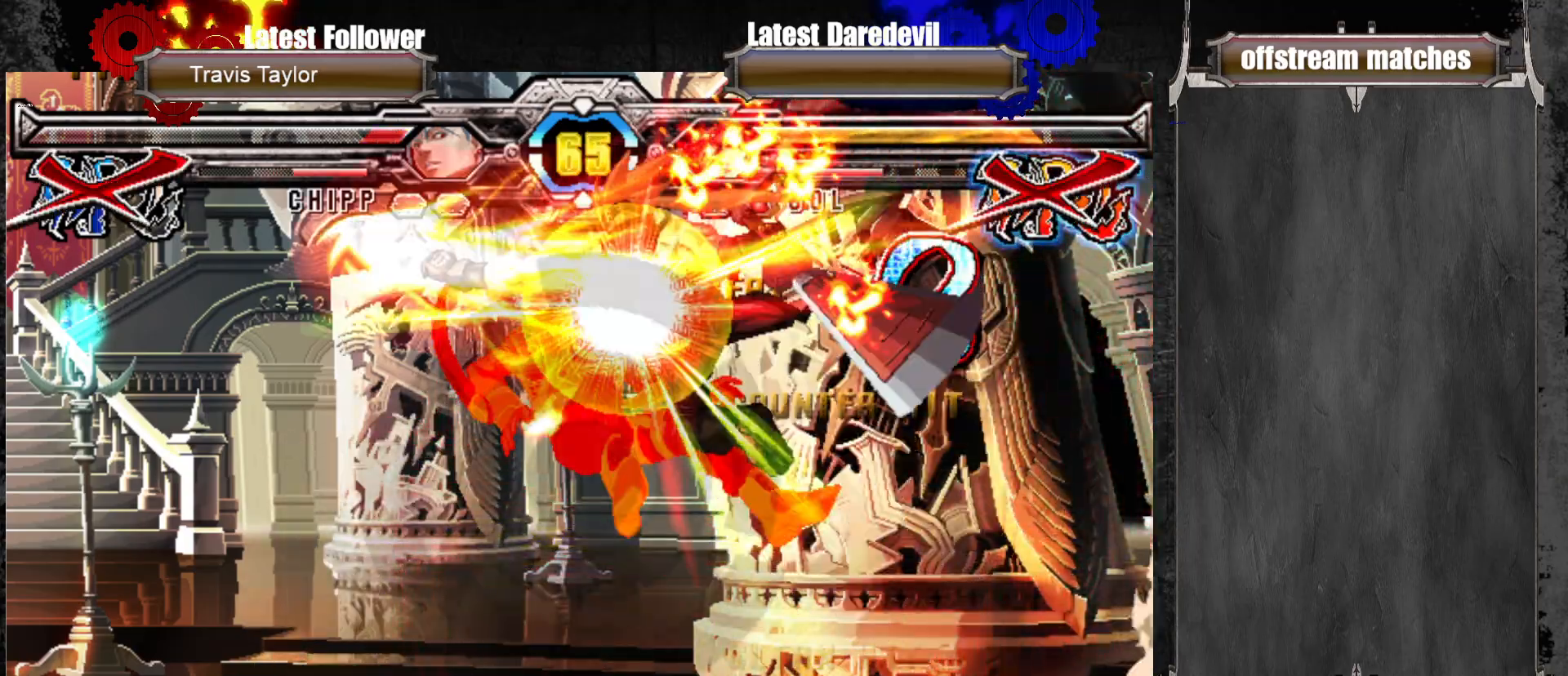
{"buttons": [], "left_stick": "center", "events": []}
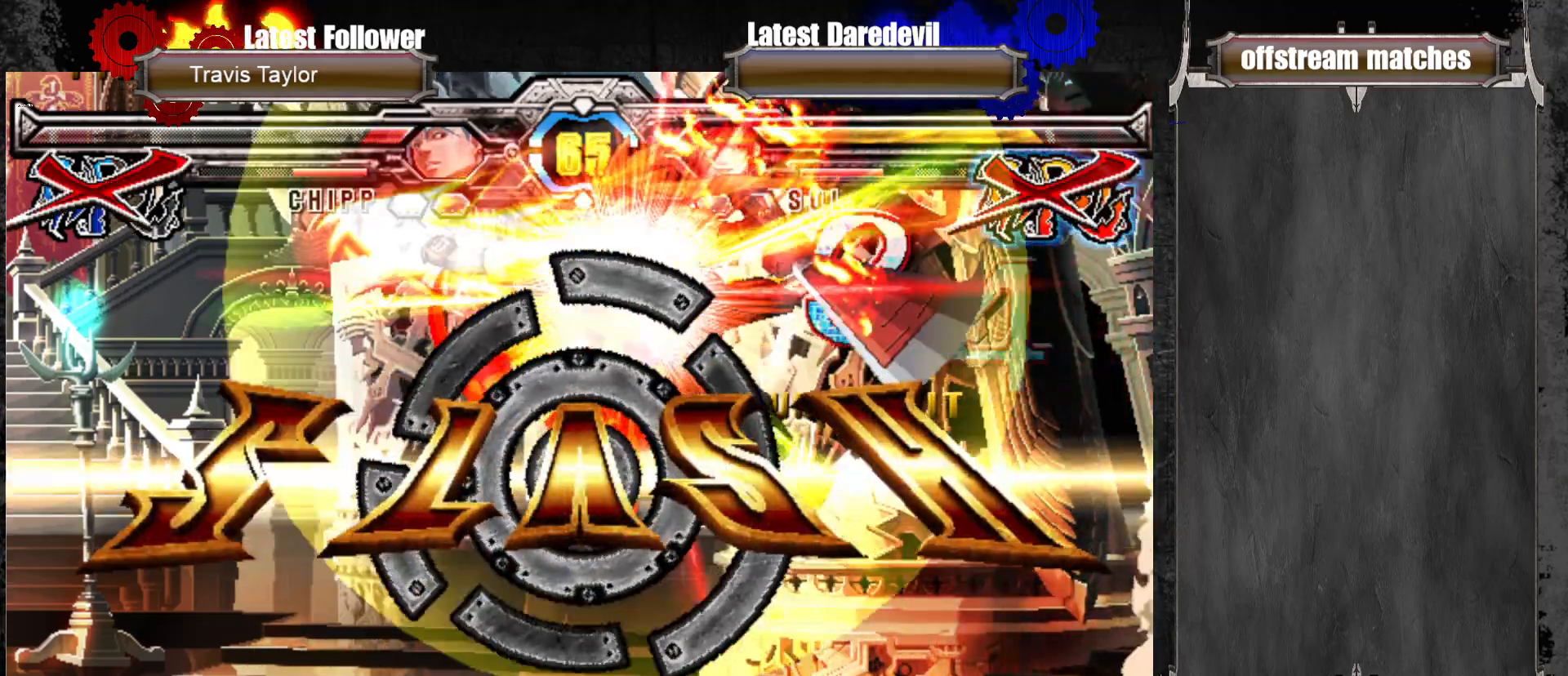
{"buttons": [], "left_stick": "center", "events": []}
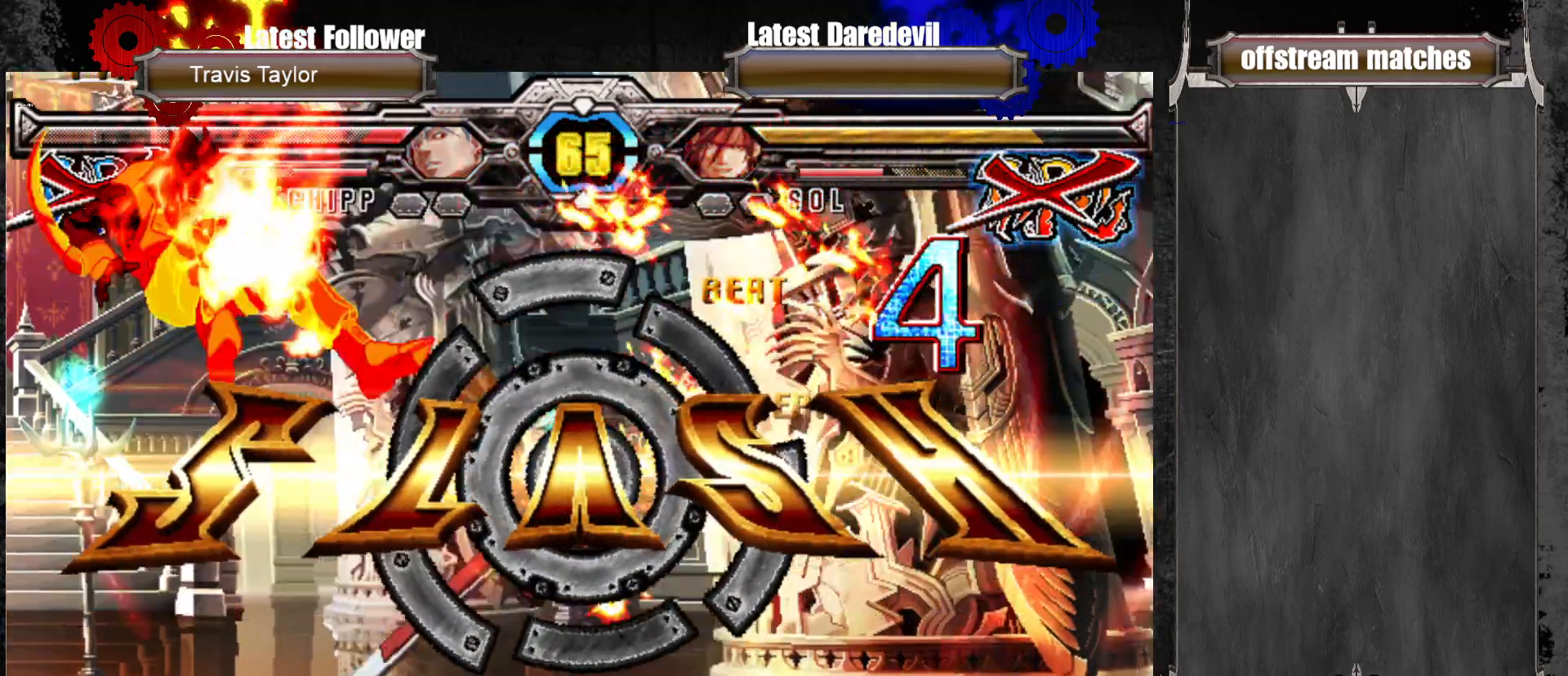
{"buttons": [], "left_stick": "center", "events": []}
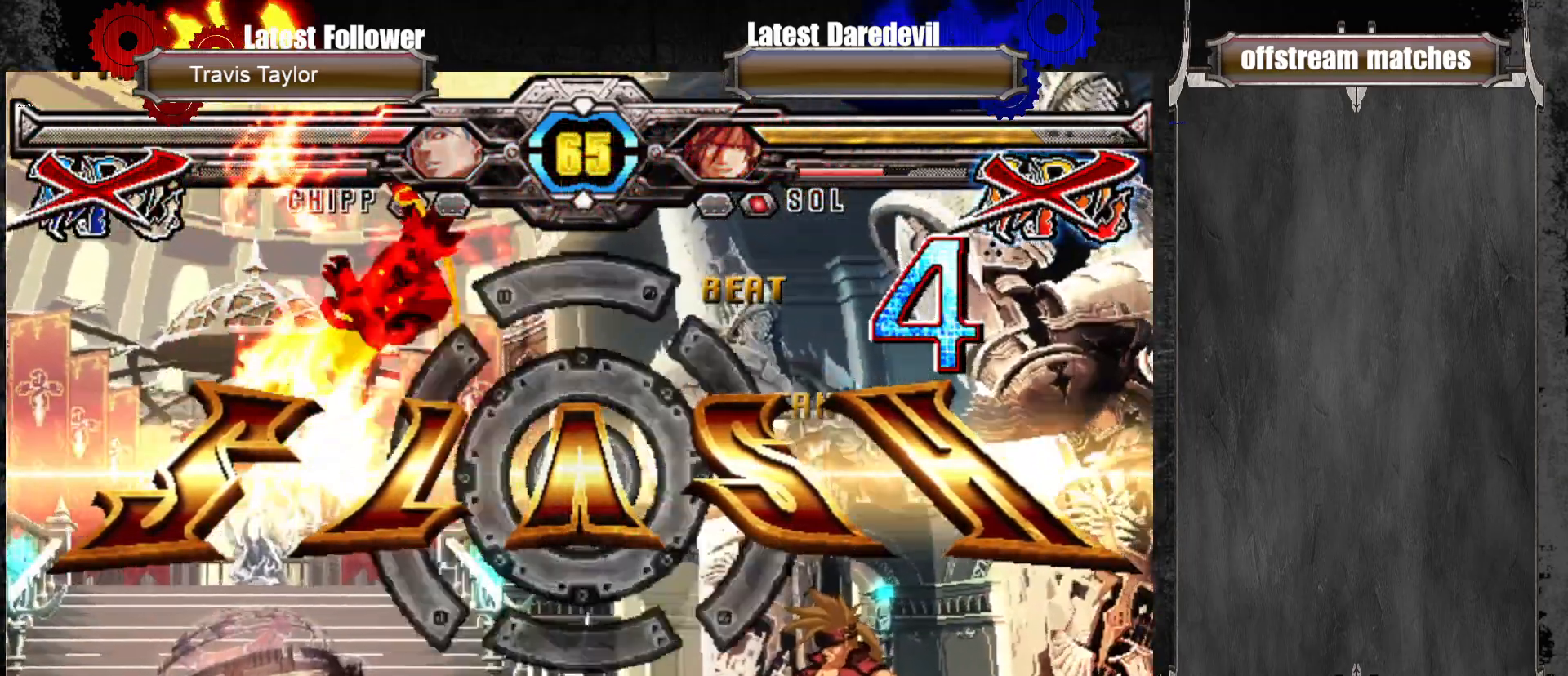
{"buttons": [], "left_stick": "center", "events": []}
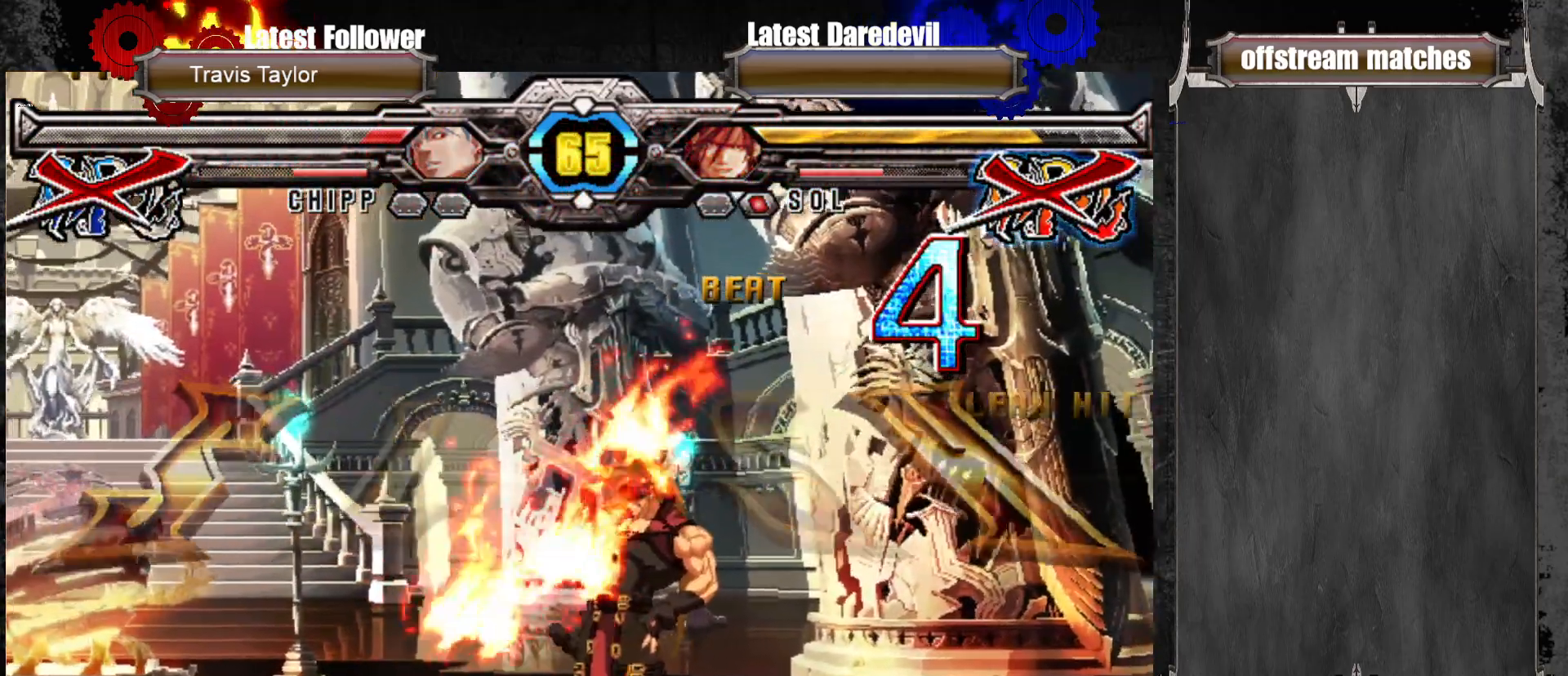
{"buttons": [], "left_stick": "center", "events": []}
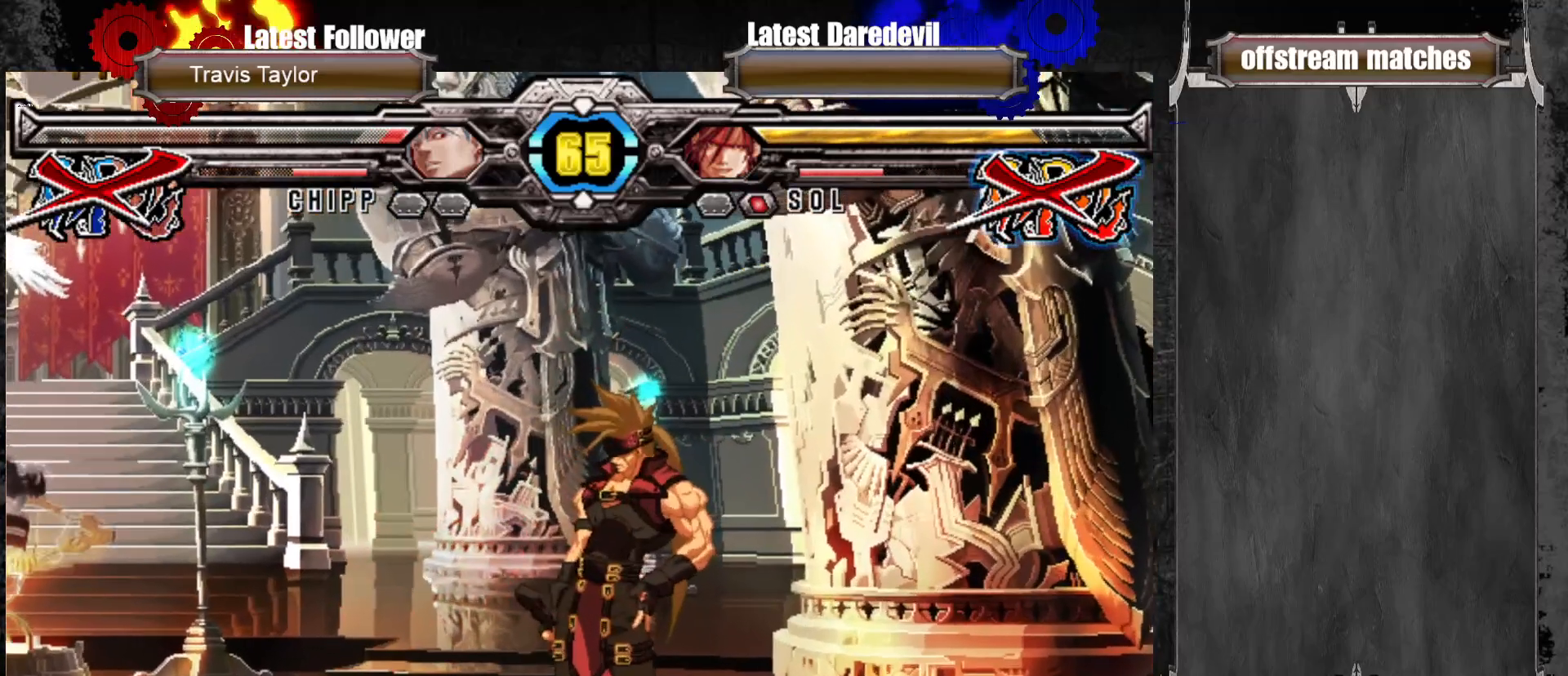
{"buttons": [], "left_stick": "center", "events": []}
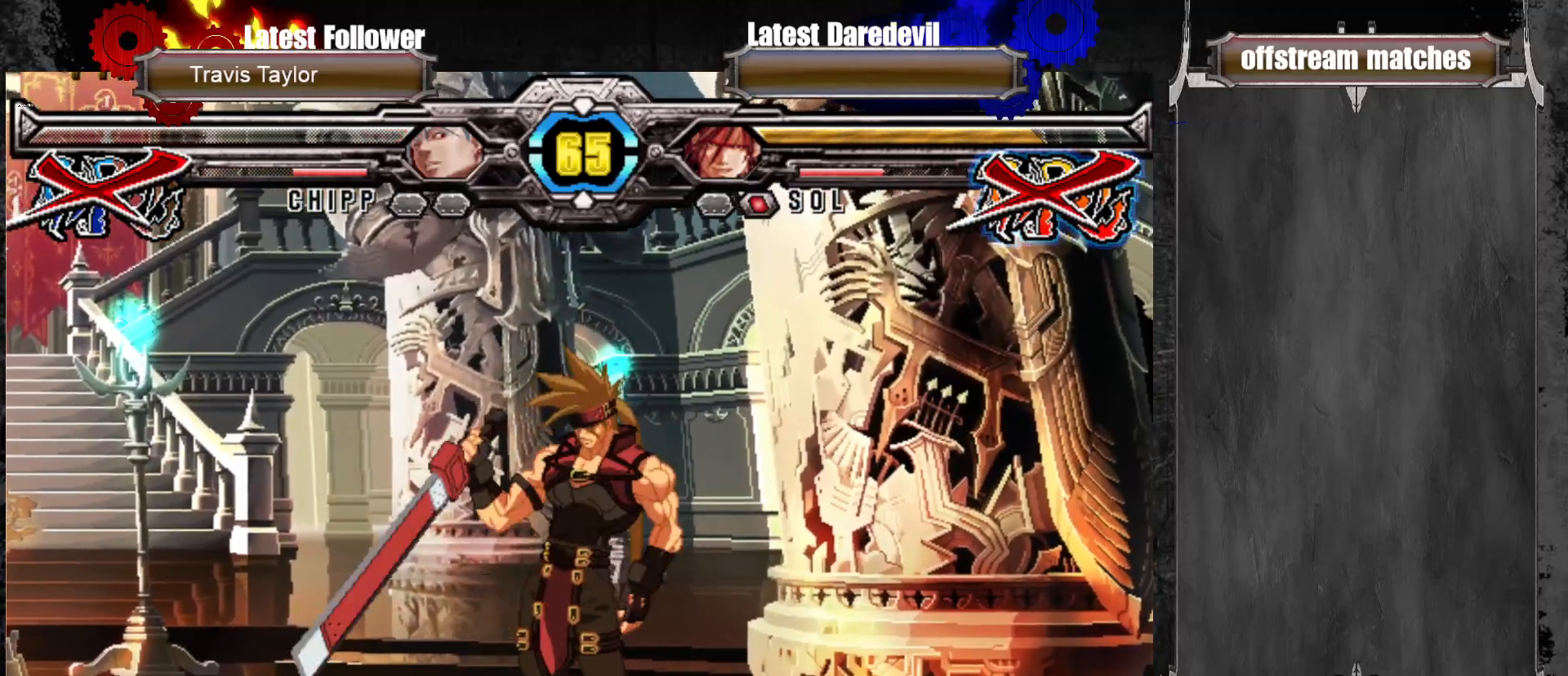
{"buttons": ["CROSS"], "left_stick": "center", "events": [[450, "CROSS", "down"]]}
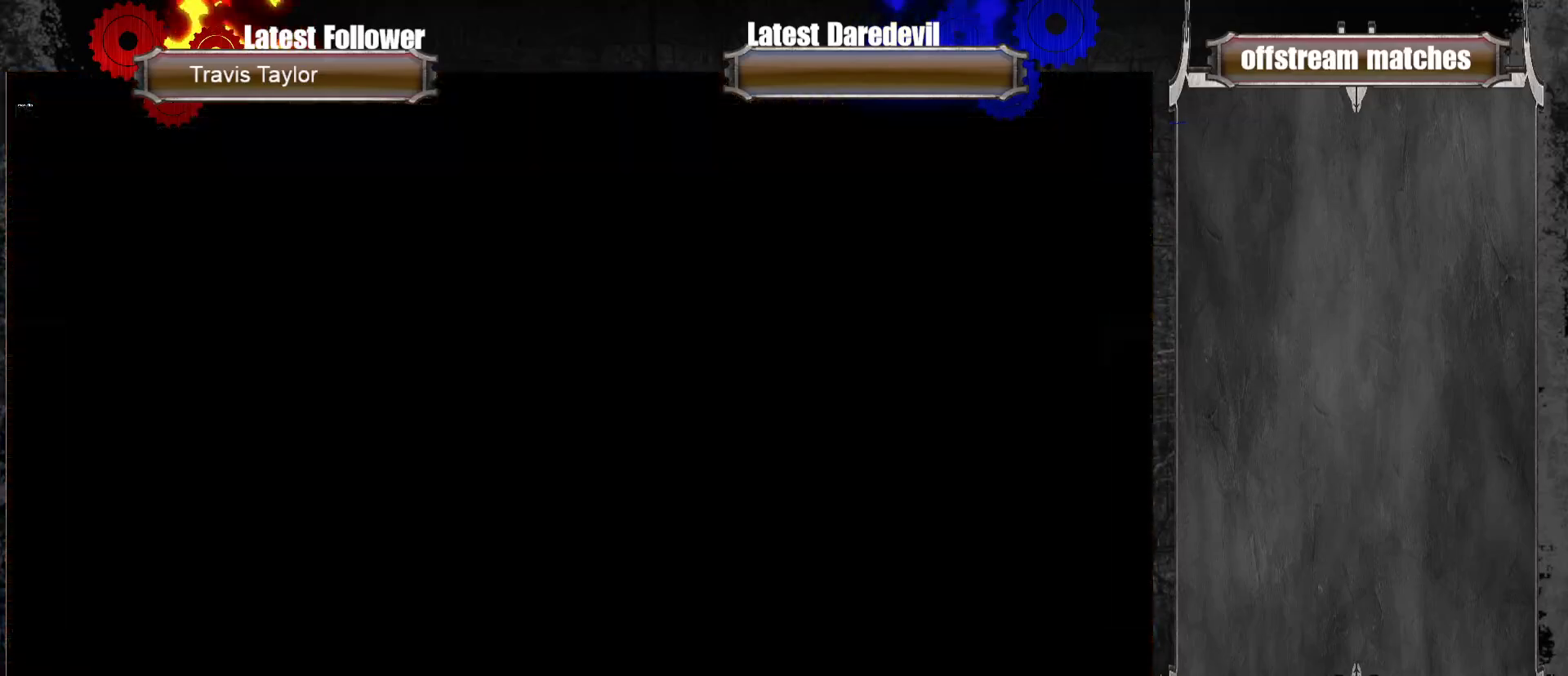
{"buttons": [], "left_stick": "center", "events": [[83, "CROSS", "up"]]}
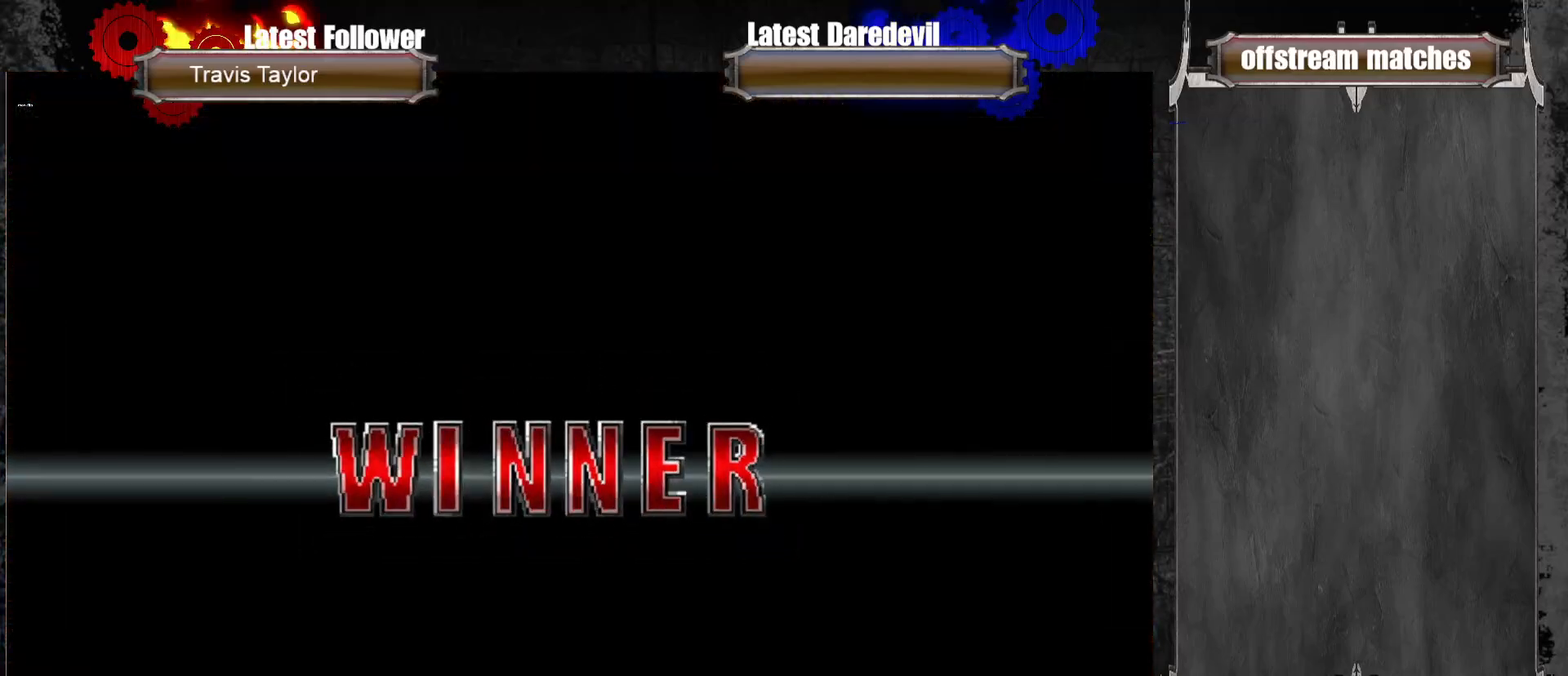
{"buttons": ["CROSS"], "left_stick": "center", "events": [[117, "CROSS", "down"], [183, "CROSS", "up"], [300, "CROSS", "down"], [350, "CROSS", "up"], [500, "CROSS", "down"]]}
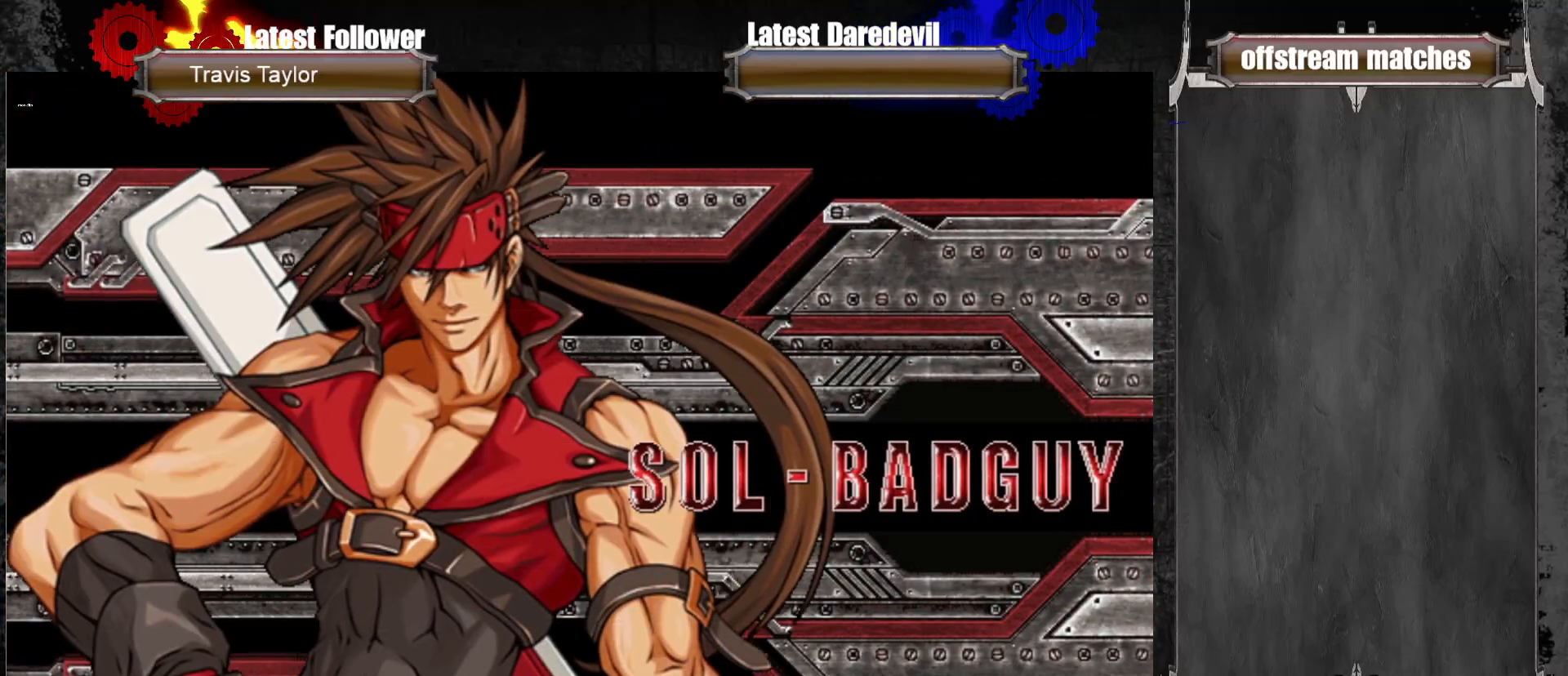
{"buttons": [], "left_stick": "center", "events": [[83, "CROSS", "up"], [183, "CROSS", "down"], [283, "CROSS", "up"]]}
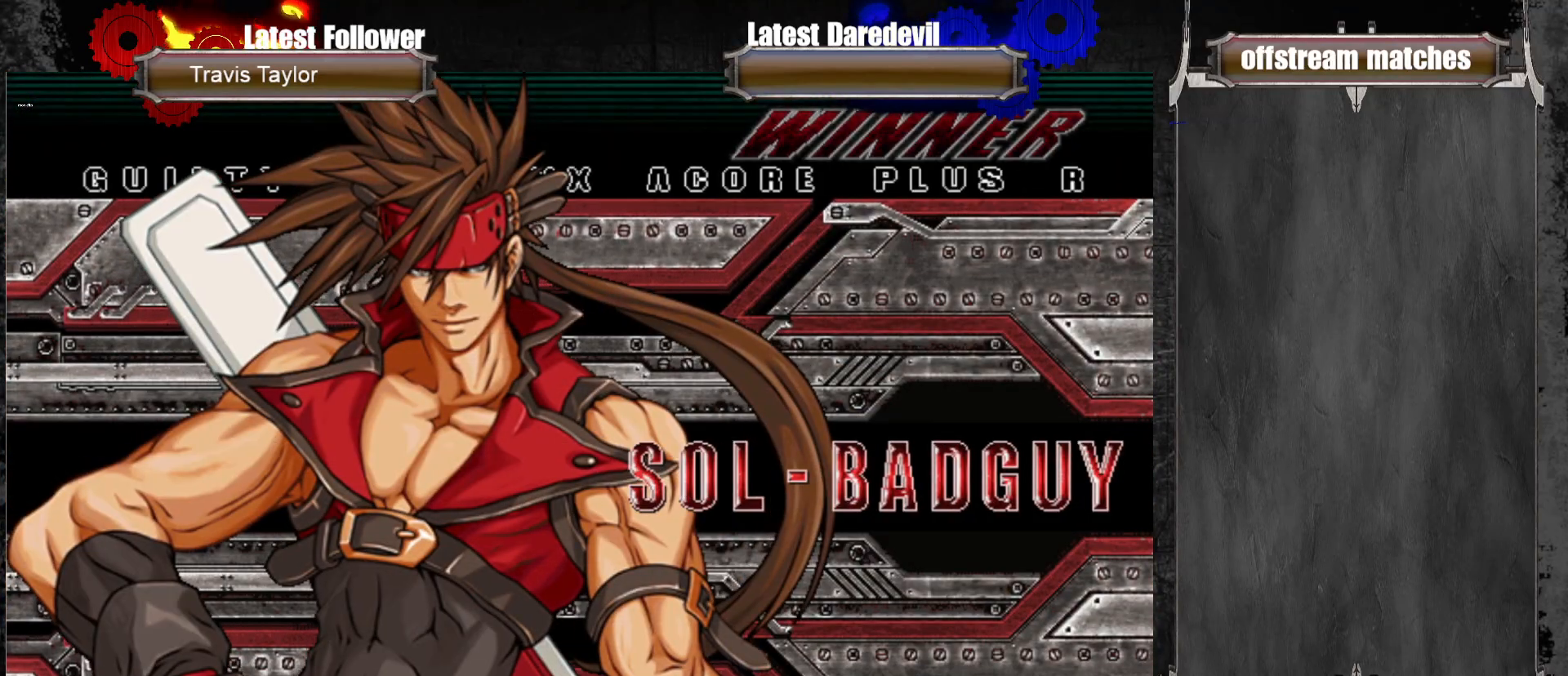
{"buttons": [], "left_stick": "center", "events": [[133, "CROSS", "down"], [233, "CROSS", "up"], [300, "CROSS", "down"], [383, "CROSS", "up"]]}
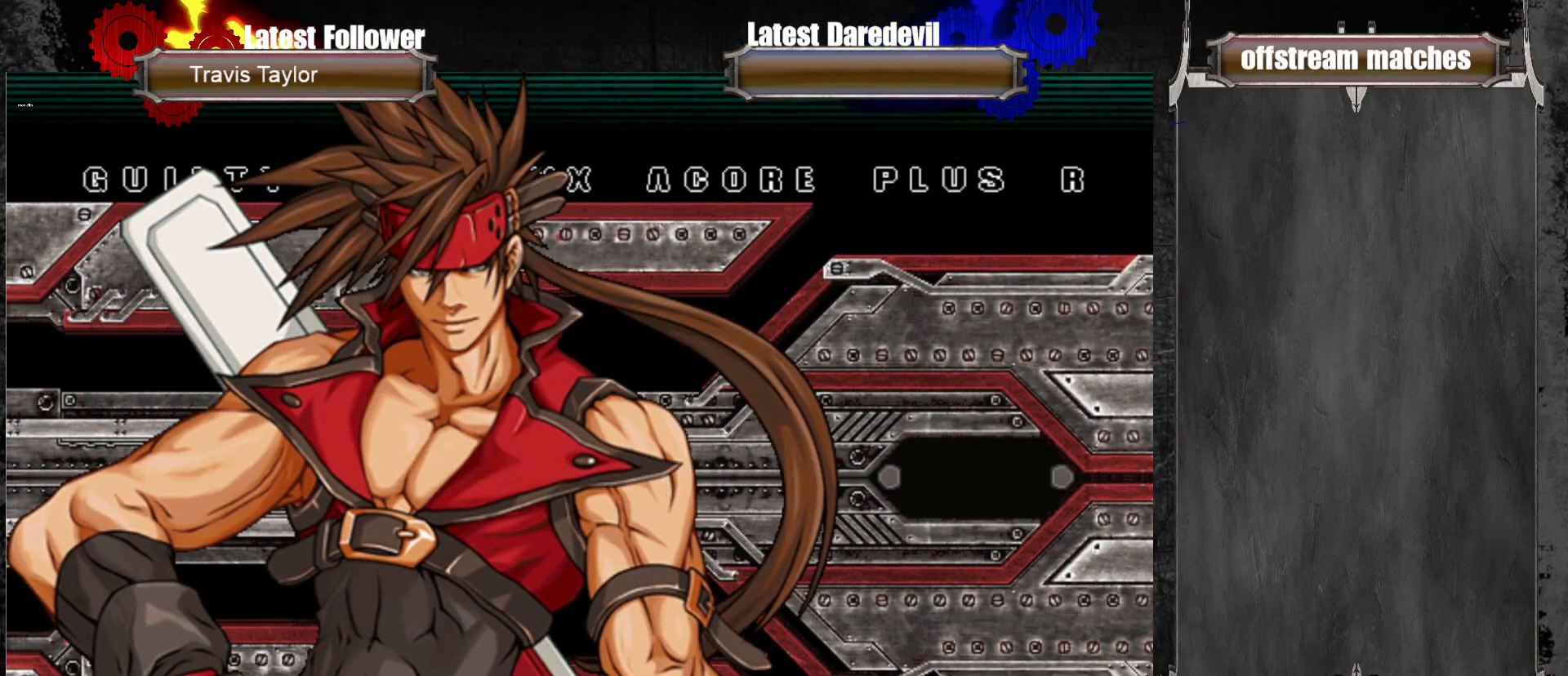
{"buttons": [], "left_stick": "center", "events": [[367, "CROSS", "down"], [433, "CROSS", "up"]]}